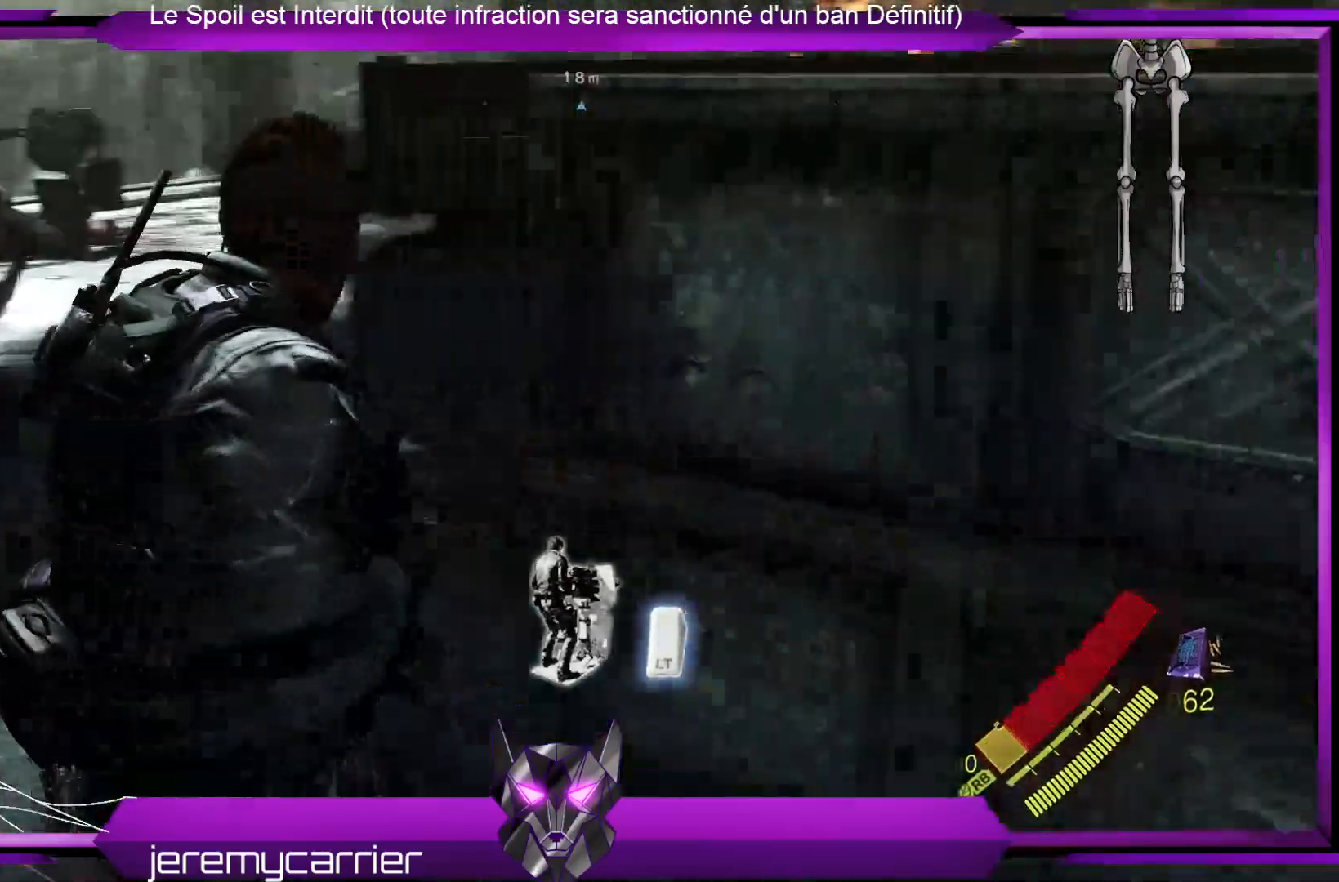
Gameplay with a controller (Xbox layout); each line is a JSON object with the inputs held at the frame after it. "events" lists button and stick changes between this image and that frame as [ms after this image, input, new state], when the widget could be followed in between.
{"buttons": [], "left_stick": "down-left", "right_stick": "left", "events": [[167, "left_stick", "up-left"], [268, "left_stick", "left"], [334, "right_stick", "left"], [401, "left_stick", "down-left"]]}
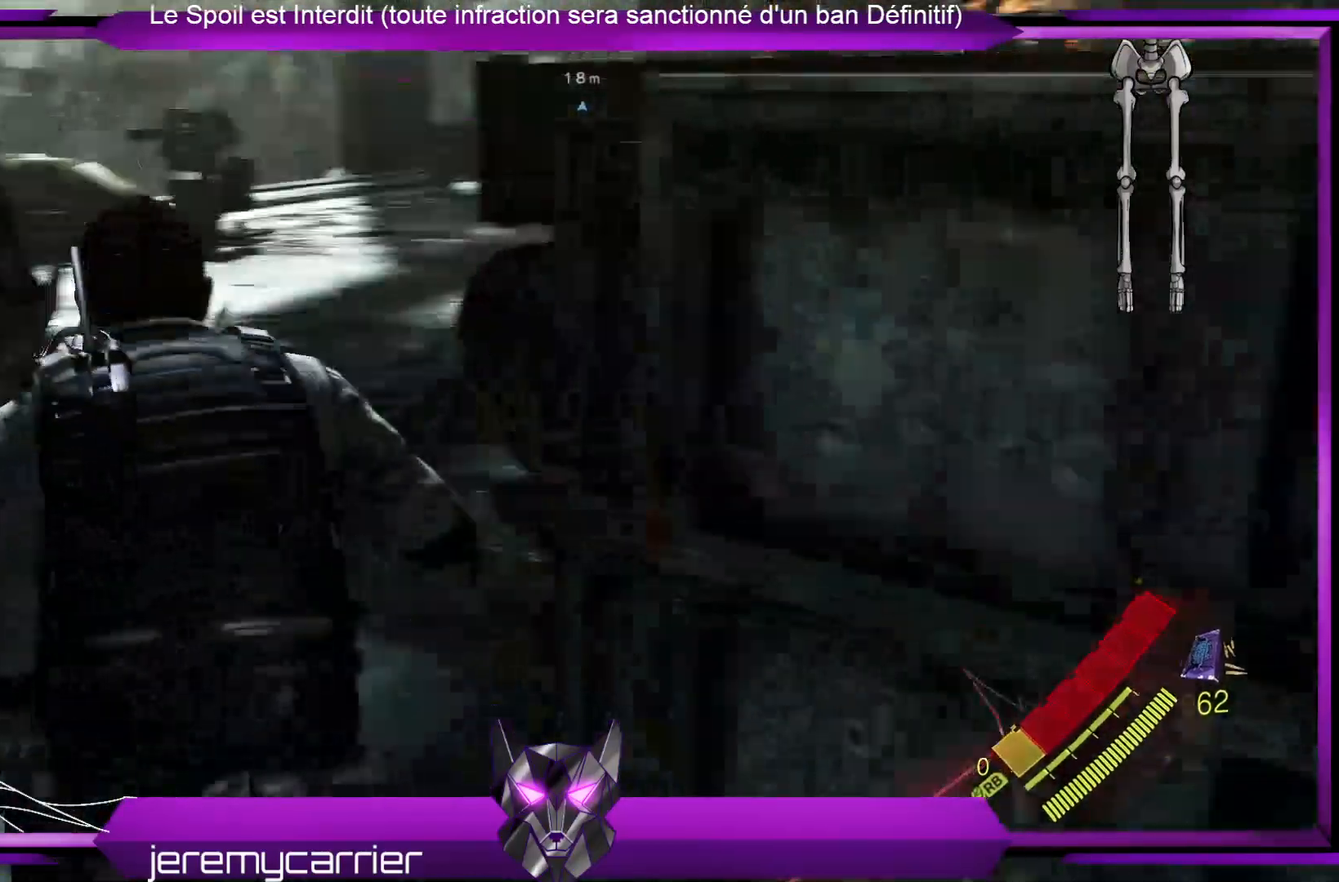
{"buttons": [], "left_stick": "down", "right_stick": "center", "events": [[34, "left_stick", "down"], [134, "right_stick", "center"]]}
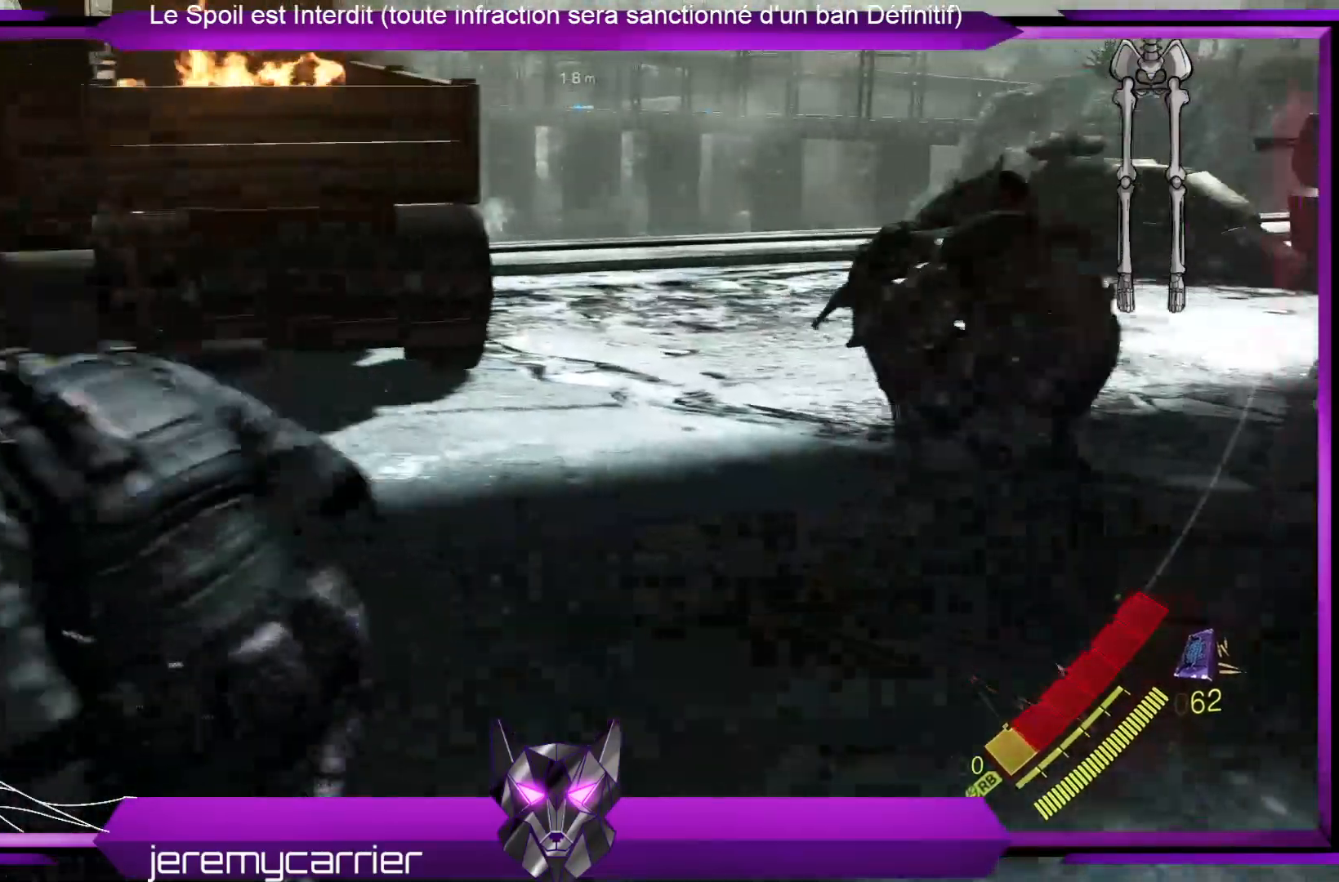
{"buttons": [], "left_stick": "down", "right_stick": "center", "events": [[33, "left_stick", "down-left"], [67, "right_stick", "left"], [234, "right_stick", "center"], [334, "left_stick", "down"]]}
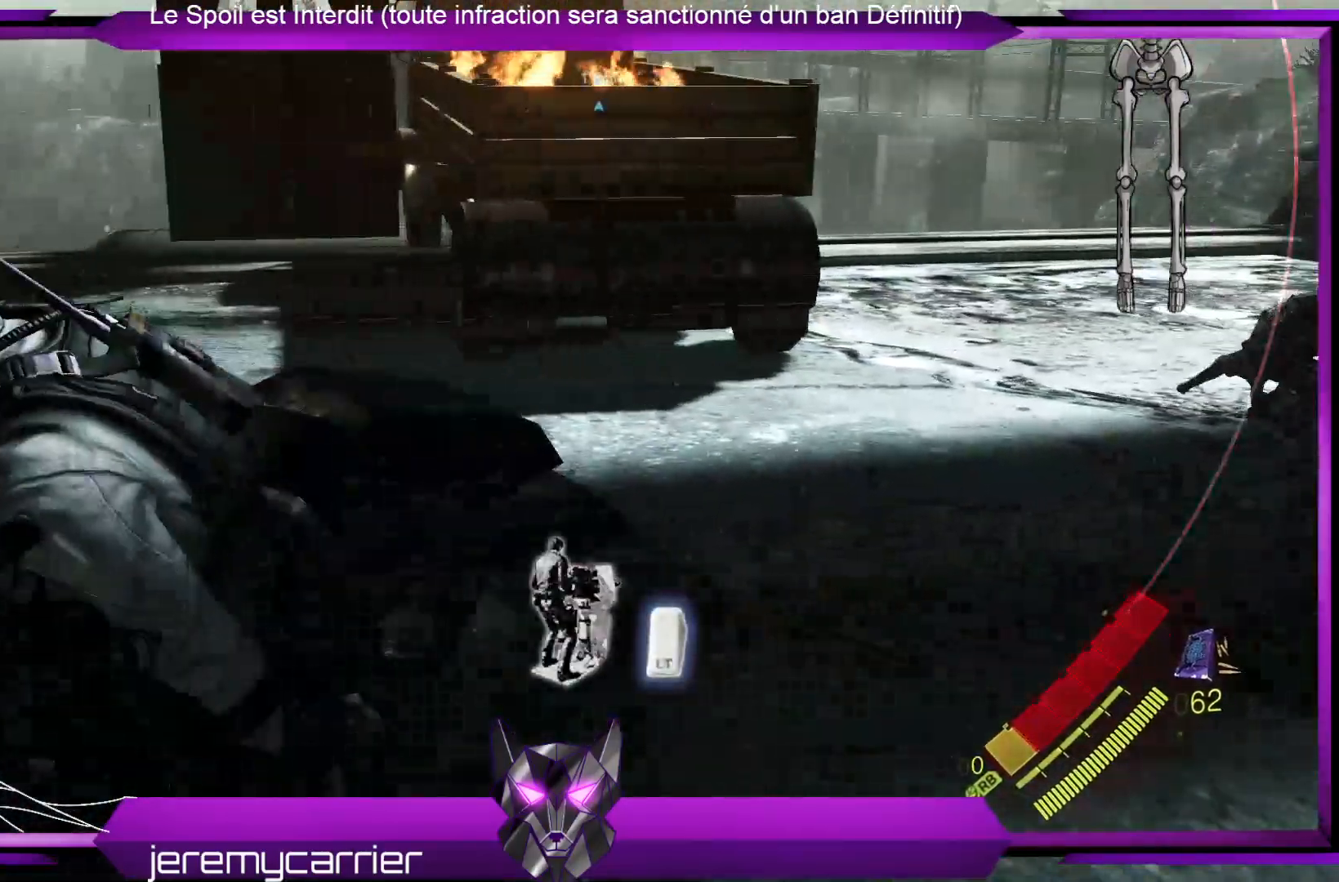
{"buttons": ["L2"], "left_stick": "down", "right_stick": "center", "events": [[67, "left_stick", "down-left"], [267, "R2", "down"], [367, "R2", "up"], [367, "left_stick", "down"], [501, "L2", "down"]]}
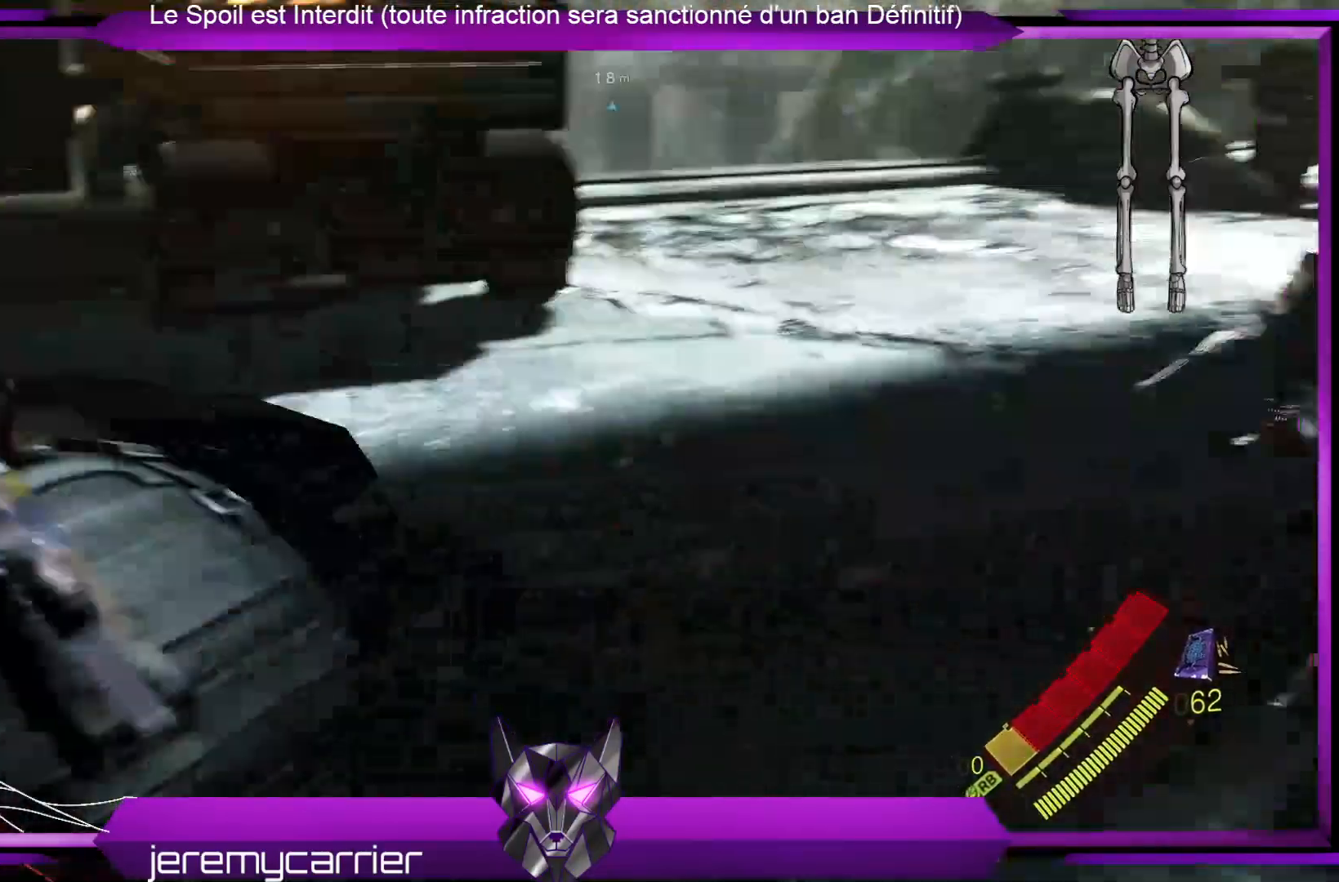
{"buttons": ["L2"], "left_stick": "down-right", "right_stick": "center", "events": [[368, "left_stick", "down-right"]]}
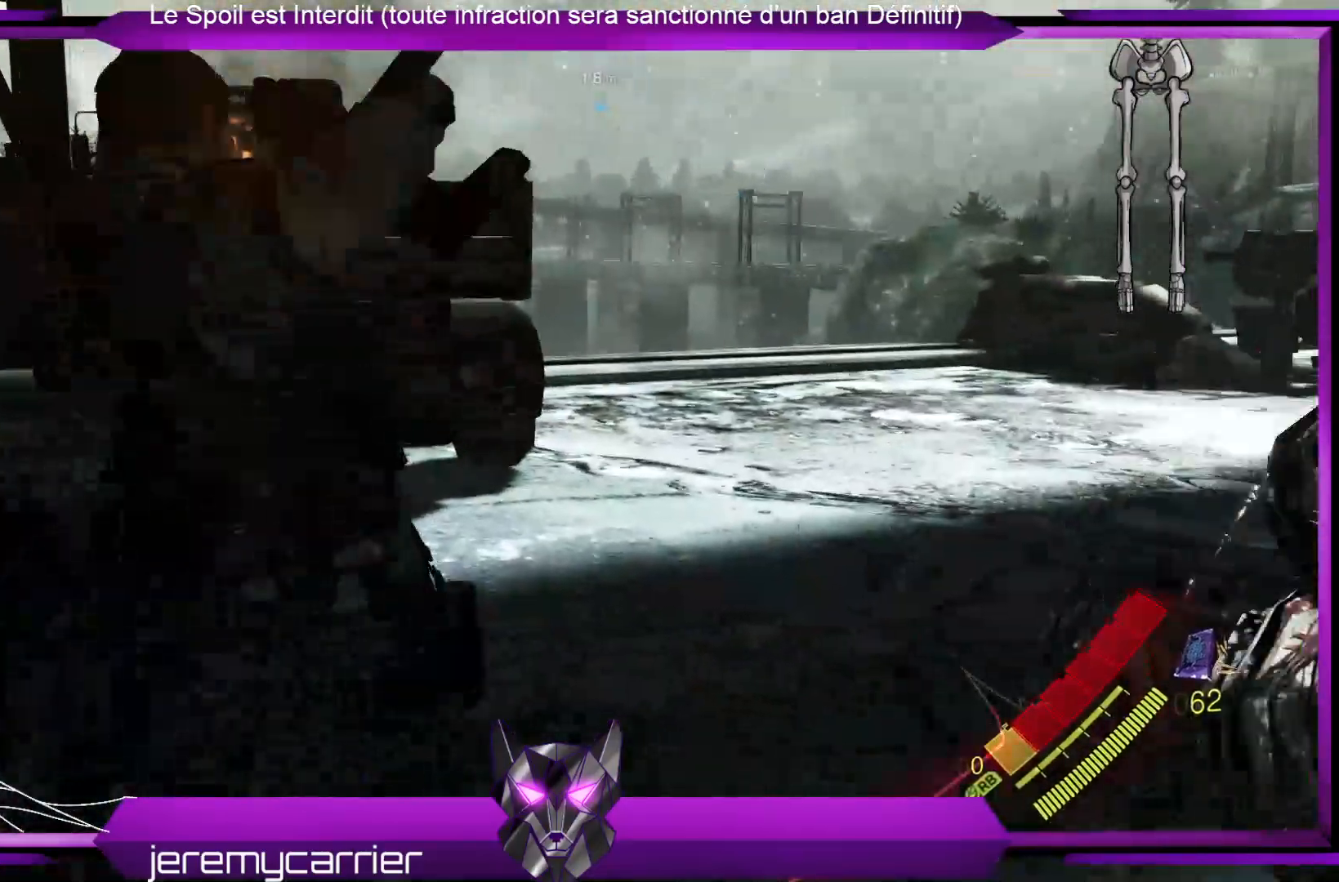
{"buttons": [], "left_stick": "up", "right_stick": "center", "events": [[67, "left_stick", "right"], [167, "L2", "up"], [167, "left_stick", "up-right"], [435, "left_stick", "up"]]}